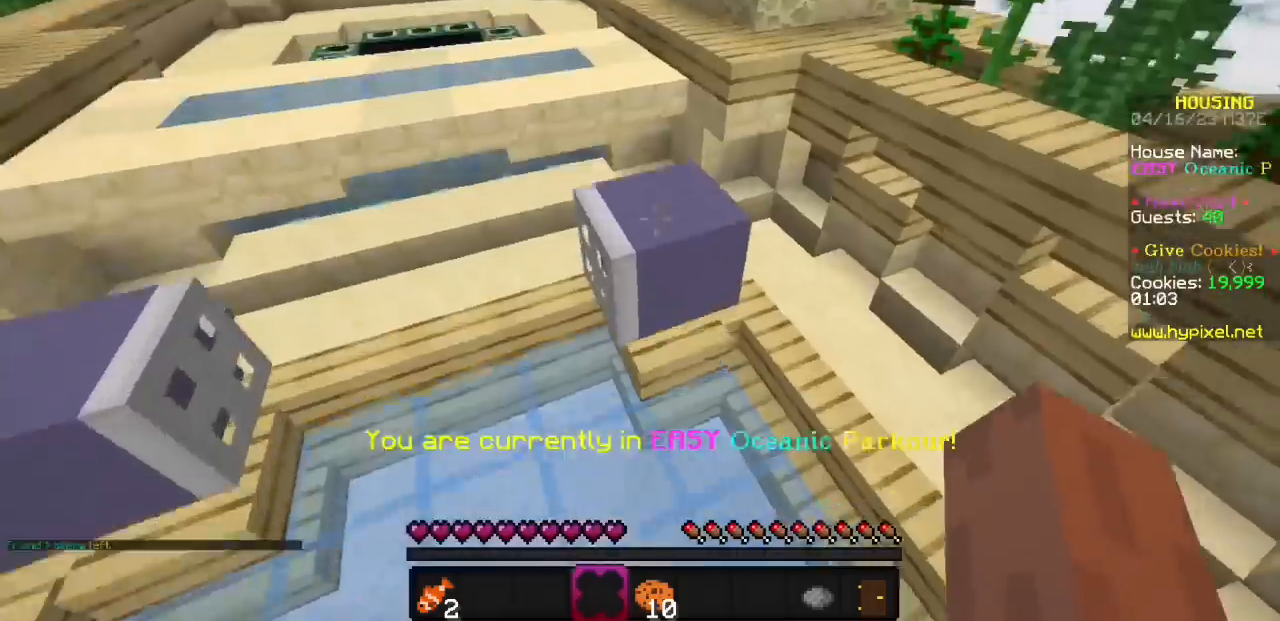
Gameplay with keyboard and mouse; each line is a JSON object with the keys and mouse buttons held at the frame after it. "events" lists presses ("down") and releases ("up") of "mouse_left" and "mouse_right" between this image and that frame as [ms after this image, input, new state], when the widget could be followed in between. "mouse_left", "mouse_right" = the "left", "right" buttons of the "mouse" list. No other keys are recorded. Fast repeated clicks can show as one long hold. Mouse movement is not recorded.
{"keys": [], "mouse": [], "events": [[167, "mouse_left", "down"], [300, "mouse_left", "up"]]}
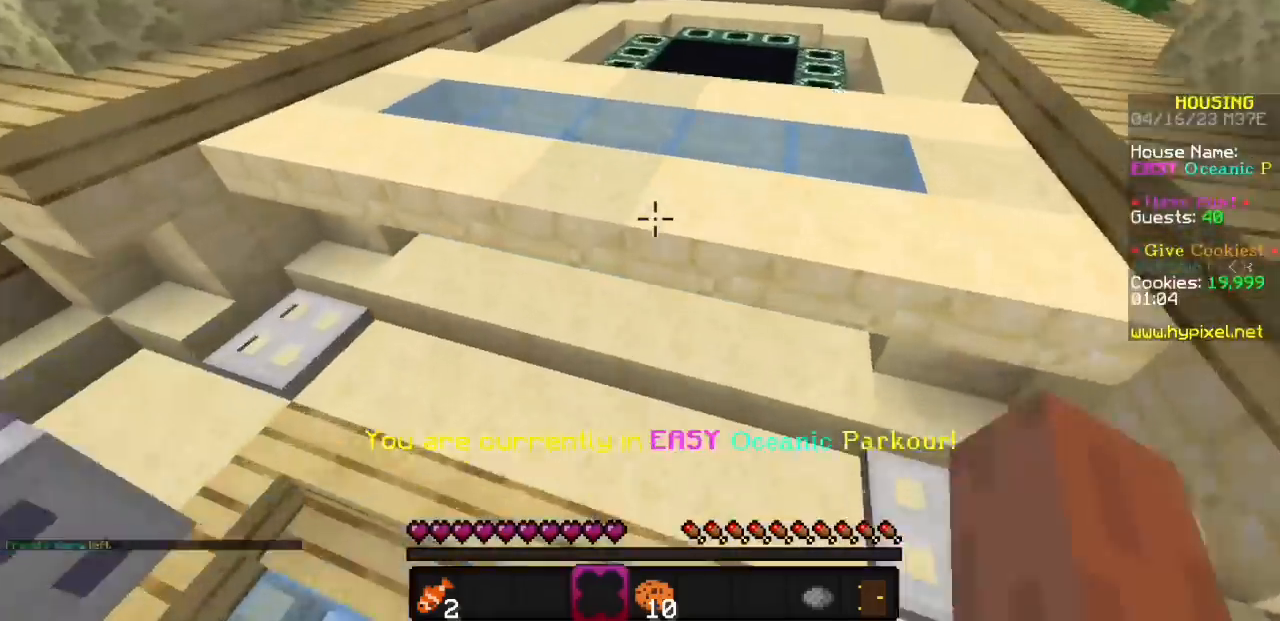
{"keys": [], "mouse": [], "events": []}
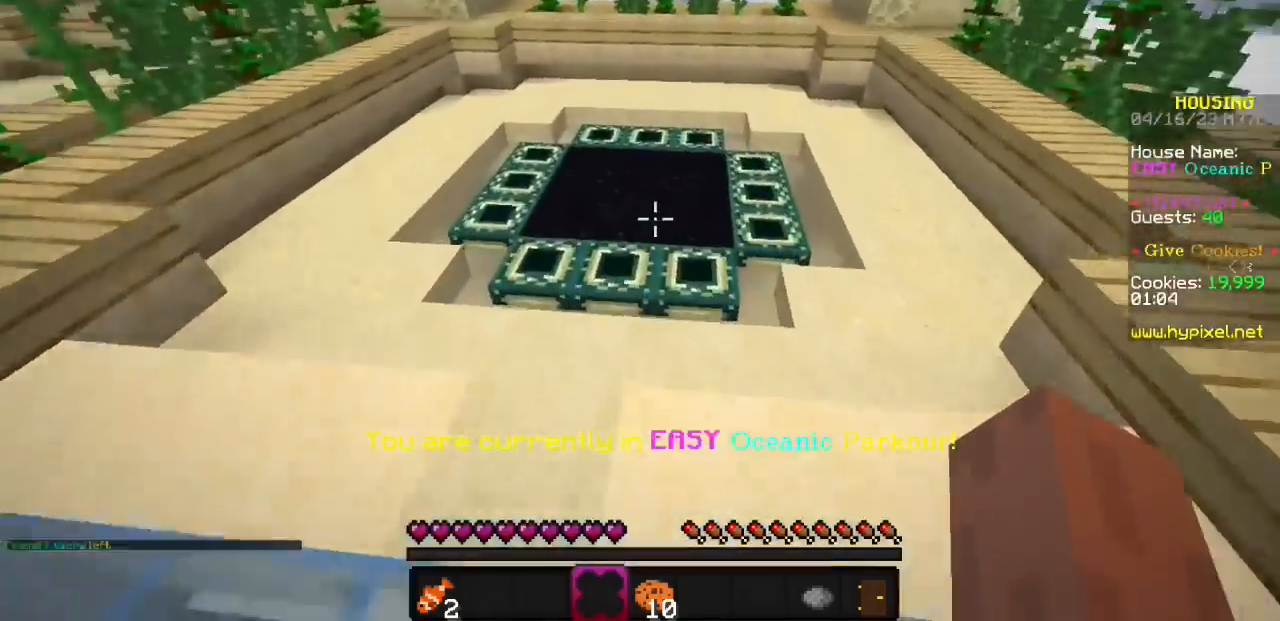
{"keys": [], "mouse": [], "events": []}
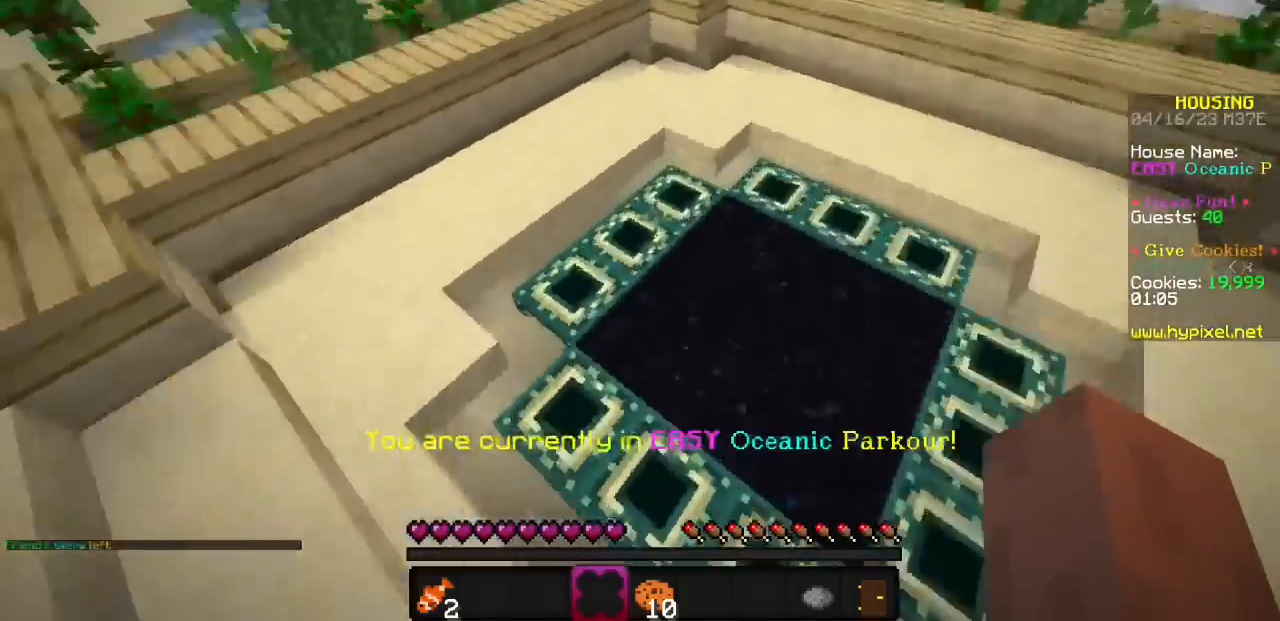
{"keys": [], "mouse": [], "events": []}
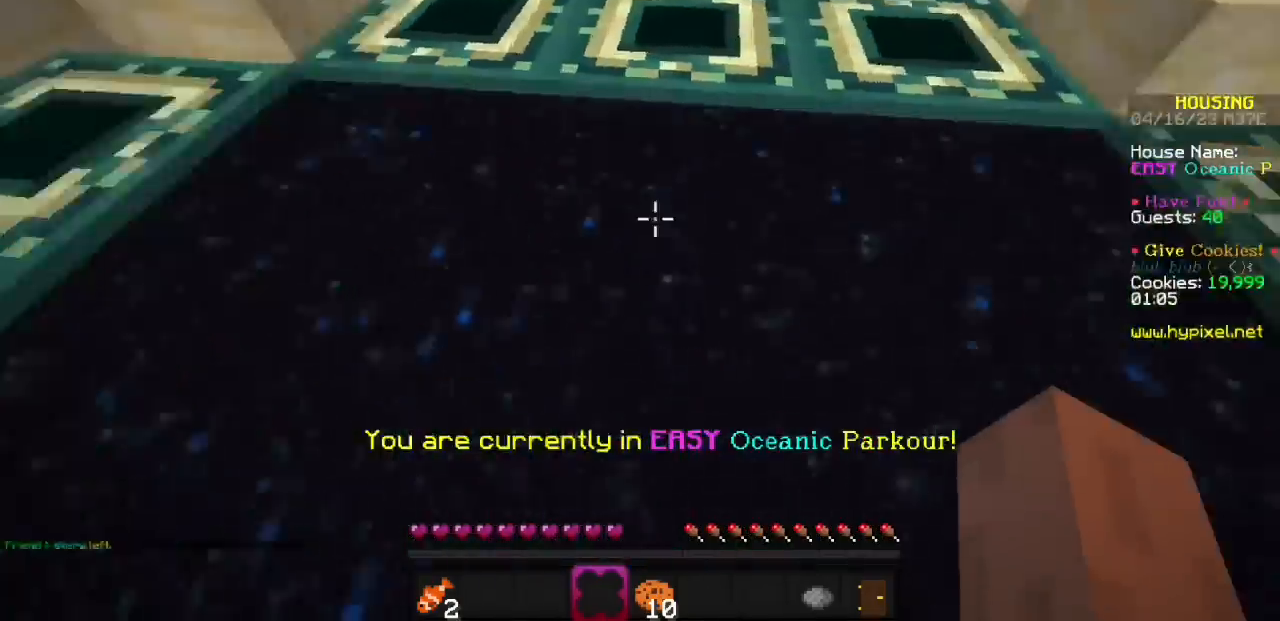
{"keys": [], "mouse": [], "events": []}
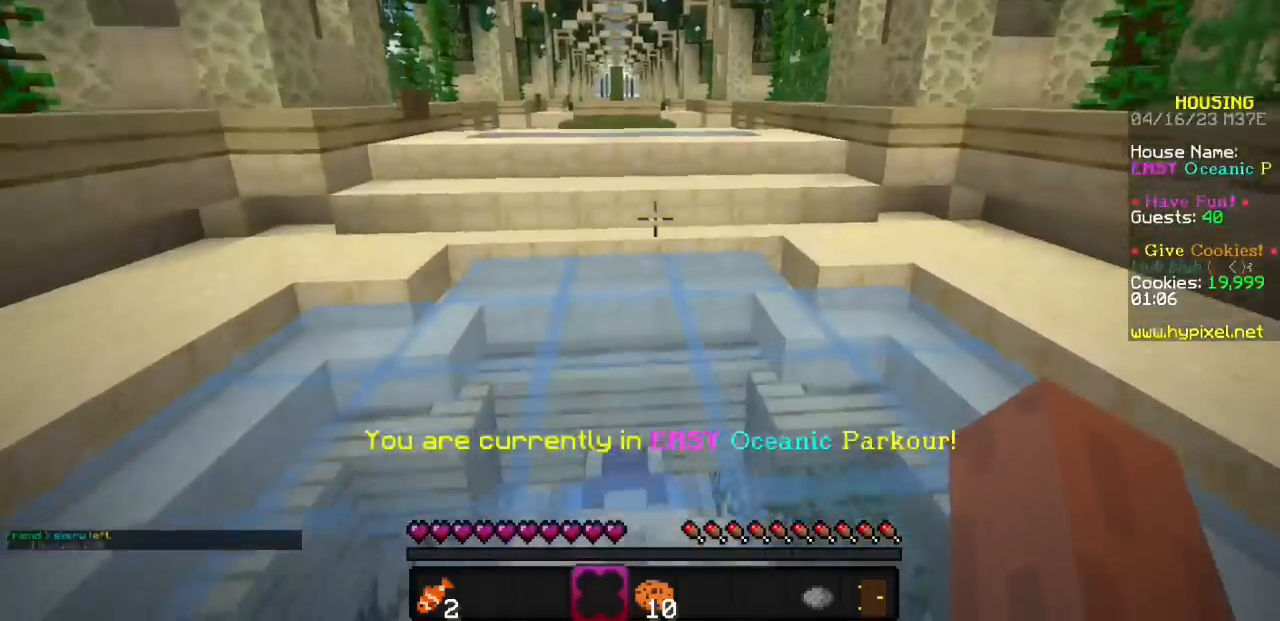
{"keys": [], "mouse": [], "events": []}
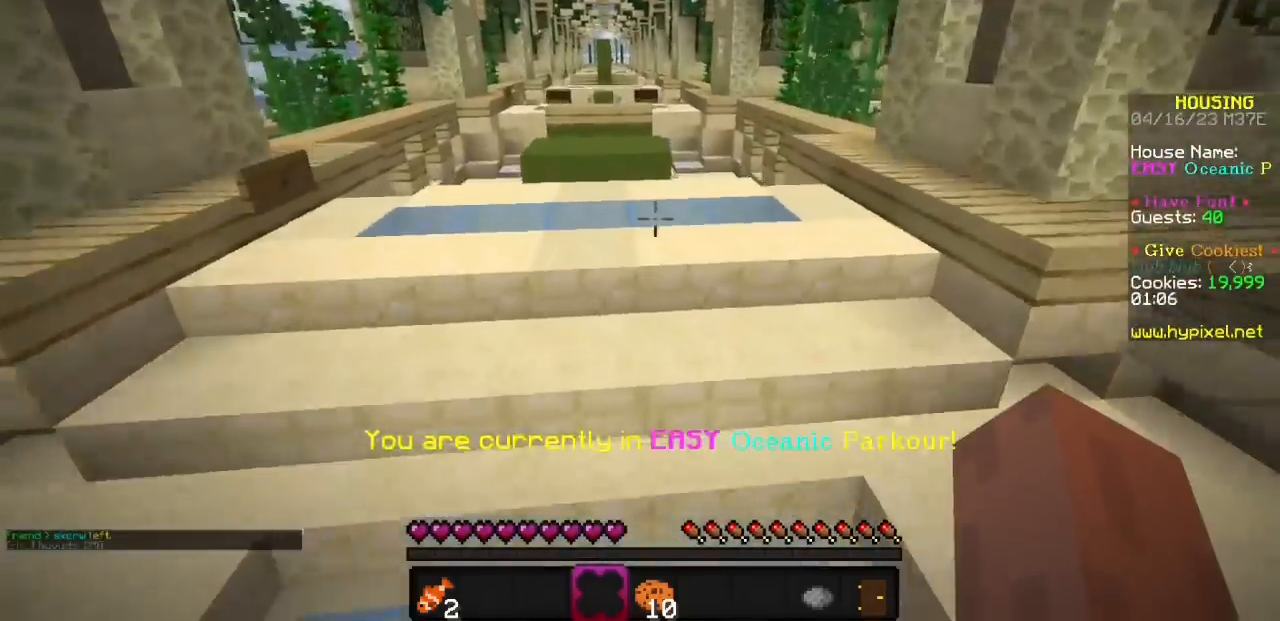
{"keys": [], "mouse": ["left"], "events": [[467, "mouse_left", "down"]]}
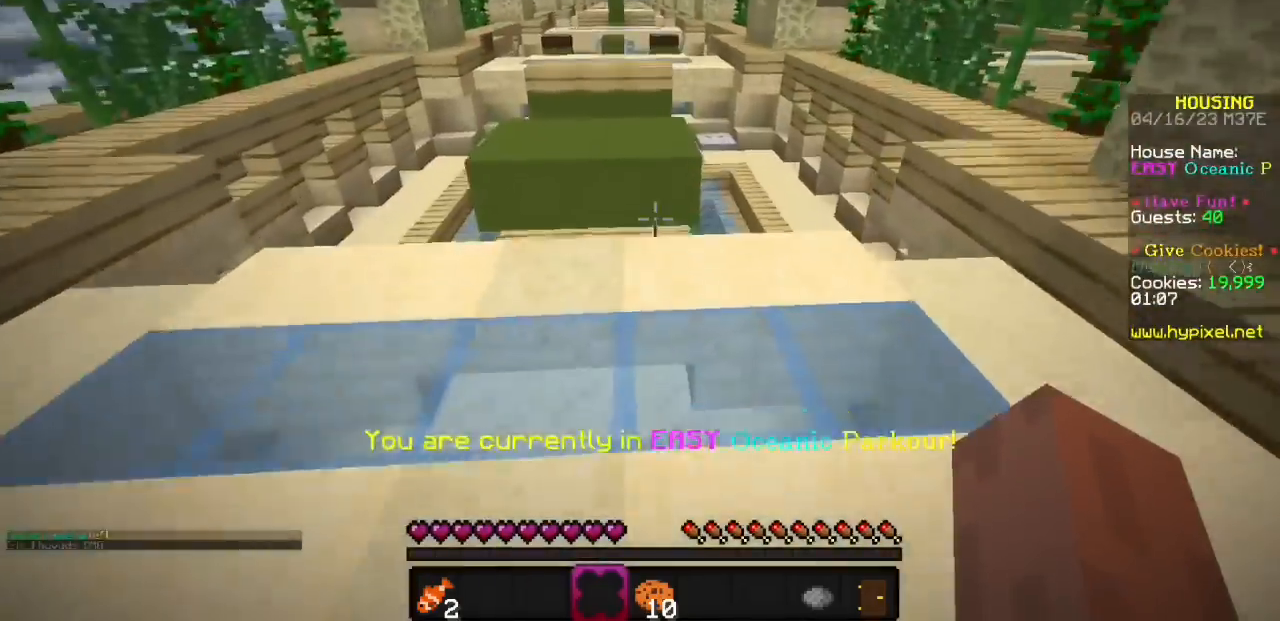
{"keys": [], "mouse": [], "events": [[133, "mouse_left", "up"]]}